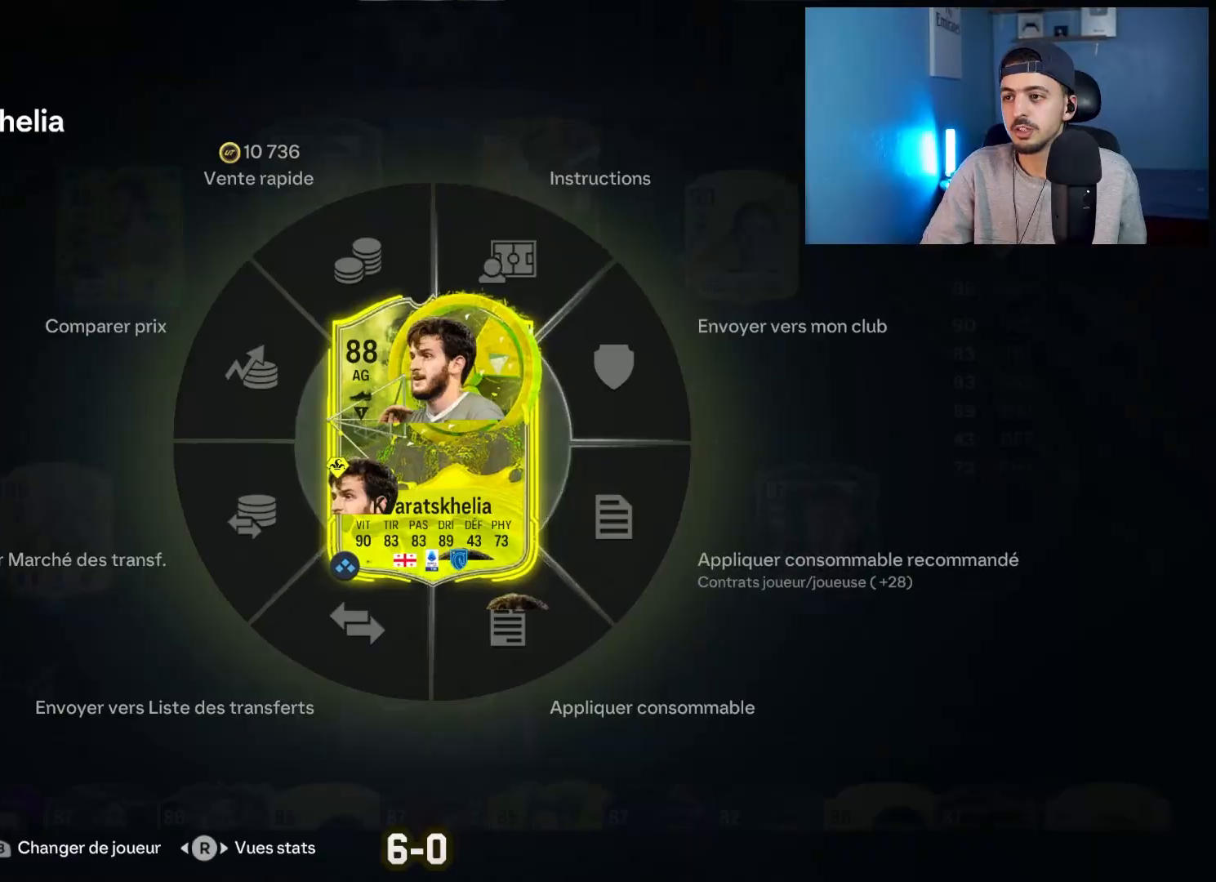
Gameplay with a controller (PlayStation layout); each line is a JSON object with the inputs held at the frame after it. "events" lists button and stick changes between this image and that frame as [ms after this image, input, new state], when the widget could be followed in between.
{"buttons": [], "left_stick": "left", "right_stick": "center", "events": [[100, "left_stick", "left"], [317, "CROSS", "down"], [433, "CROSS", "up"]]}
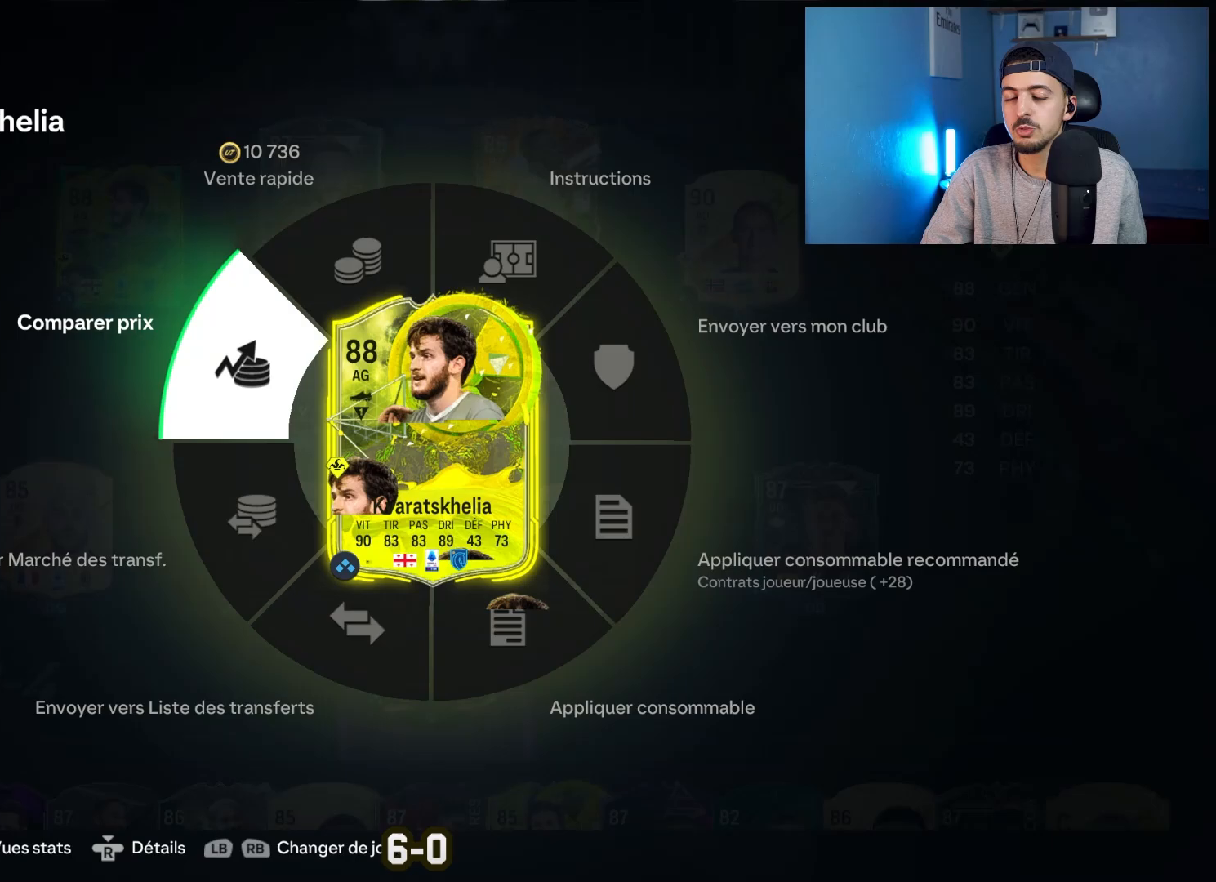
{"buttons": [], "left_stick": "right", "right_stick": "center", "events": [[67, "left_stick", "center"], [350, "left_stick", "right"]]}
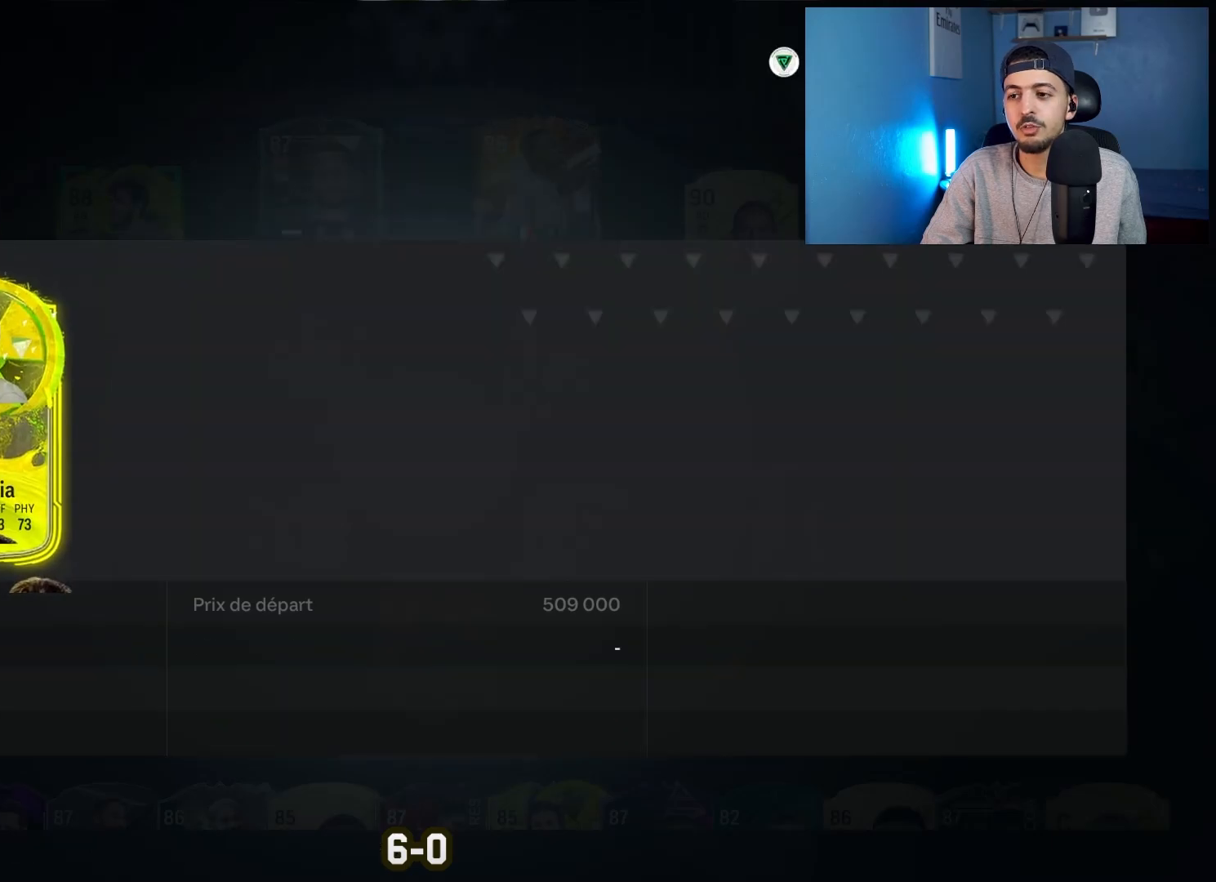
{"buttons": [], "left_stick": "right", "right_stick": "center", "events": []}
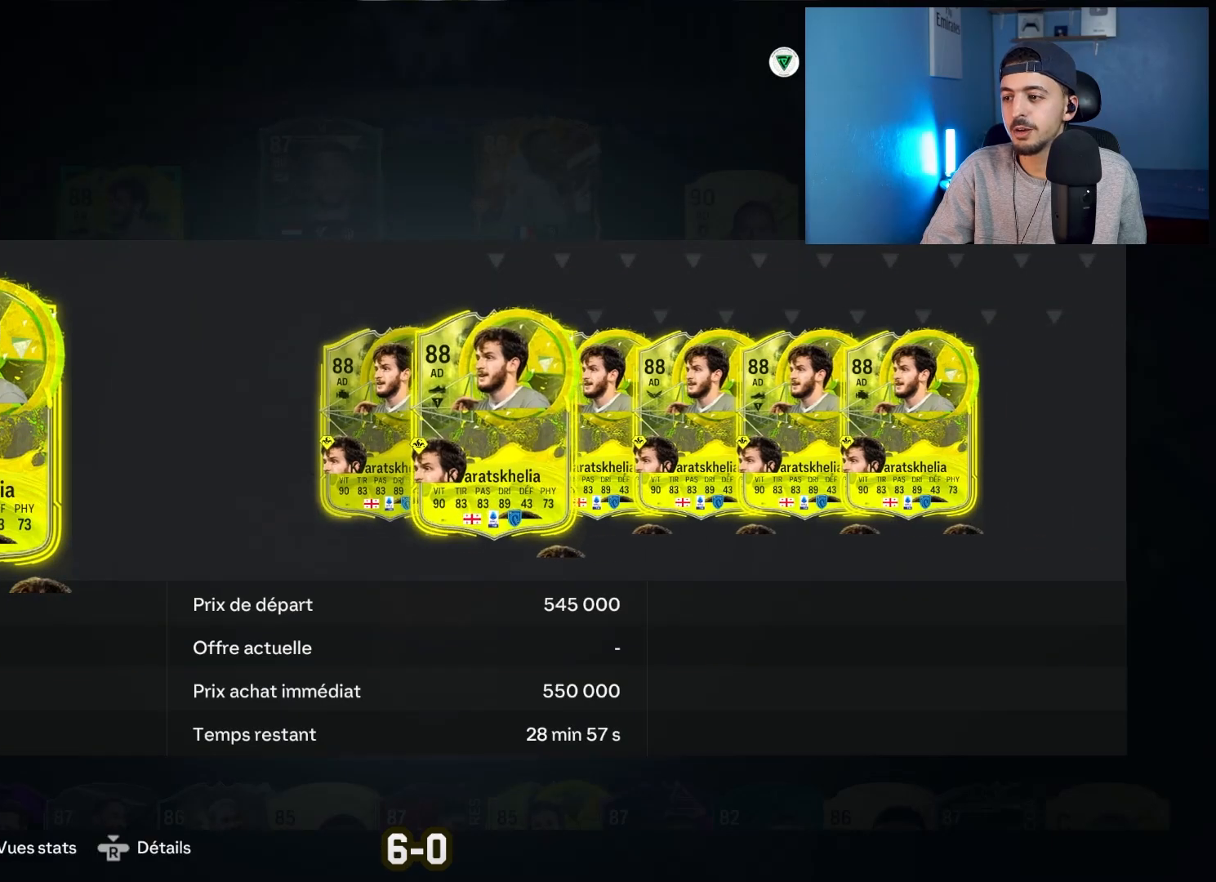
{"buttons": [], "left_stick": "right", "right_stick": "center", "events": []}
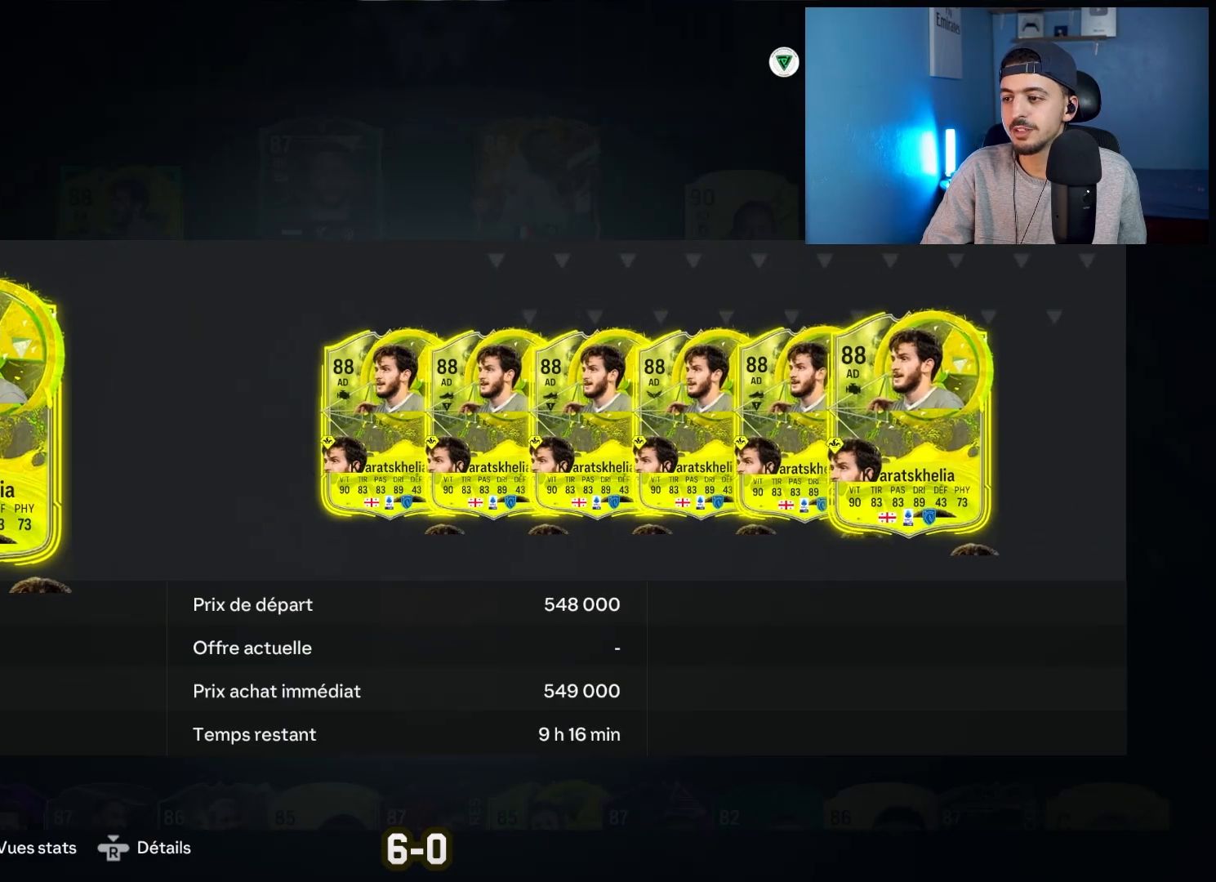
{"buttons": [], "left_stick": "center", "right_stick": "center", "events": [[383, "left_stick", "center"]]}
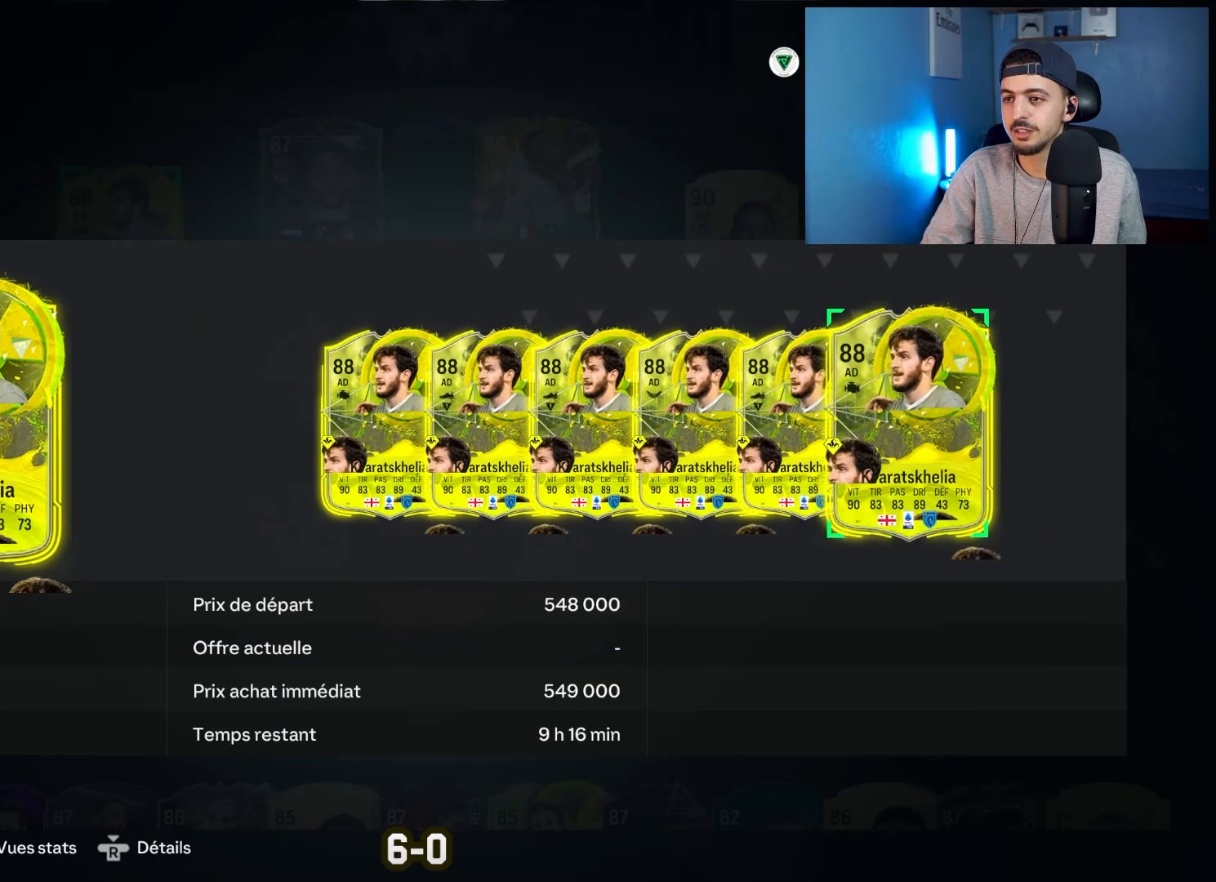
{"buttons": [], "left_stick": "center", "right_stick": "center", "events": [[133, "CIRCLE", "down"], [217, "CIRCLE", "up"]]}
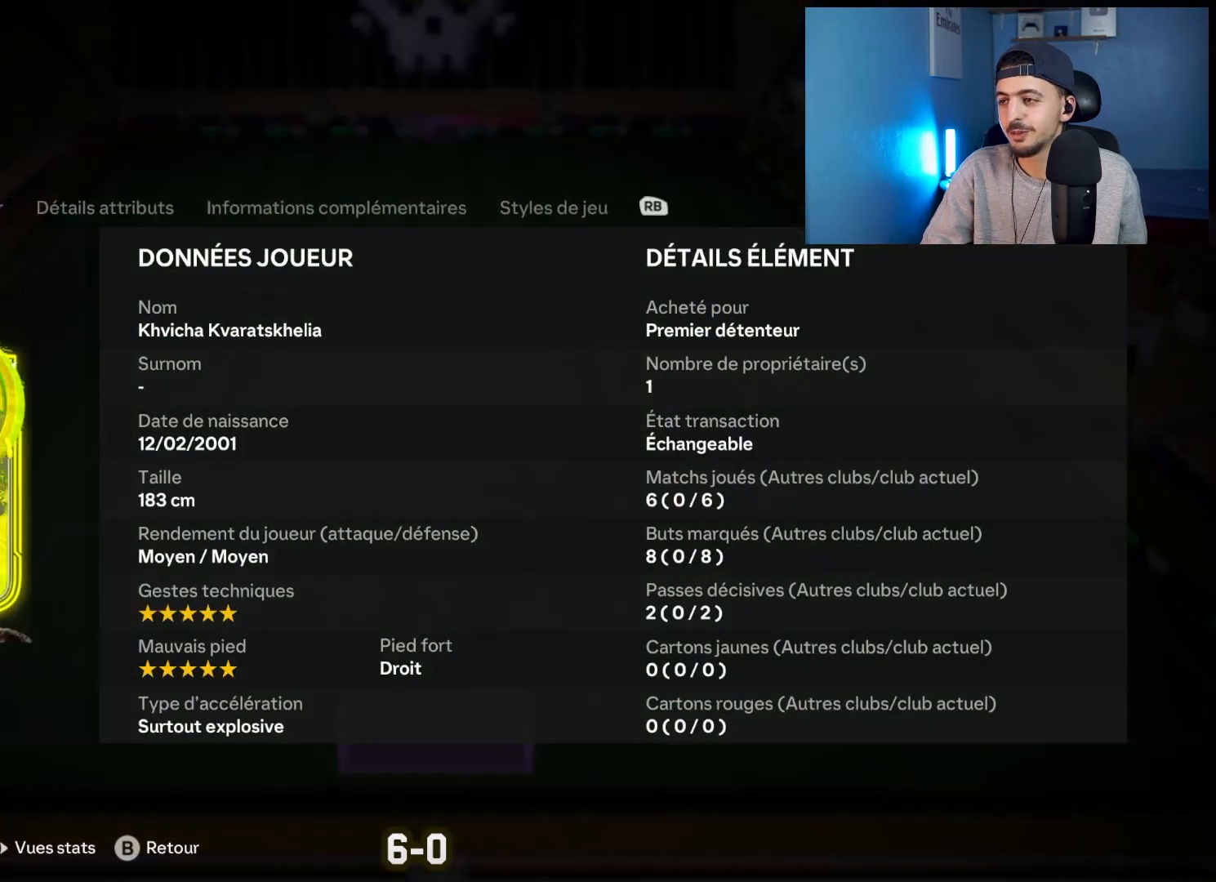
{"buttons": [], "left_stick": "center", "right_stick": "center", "events": []}
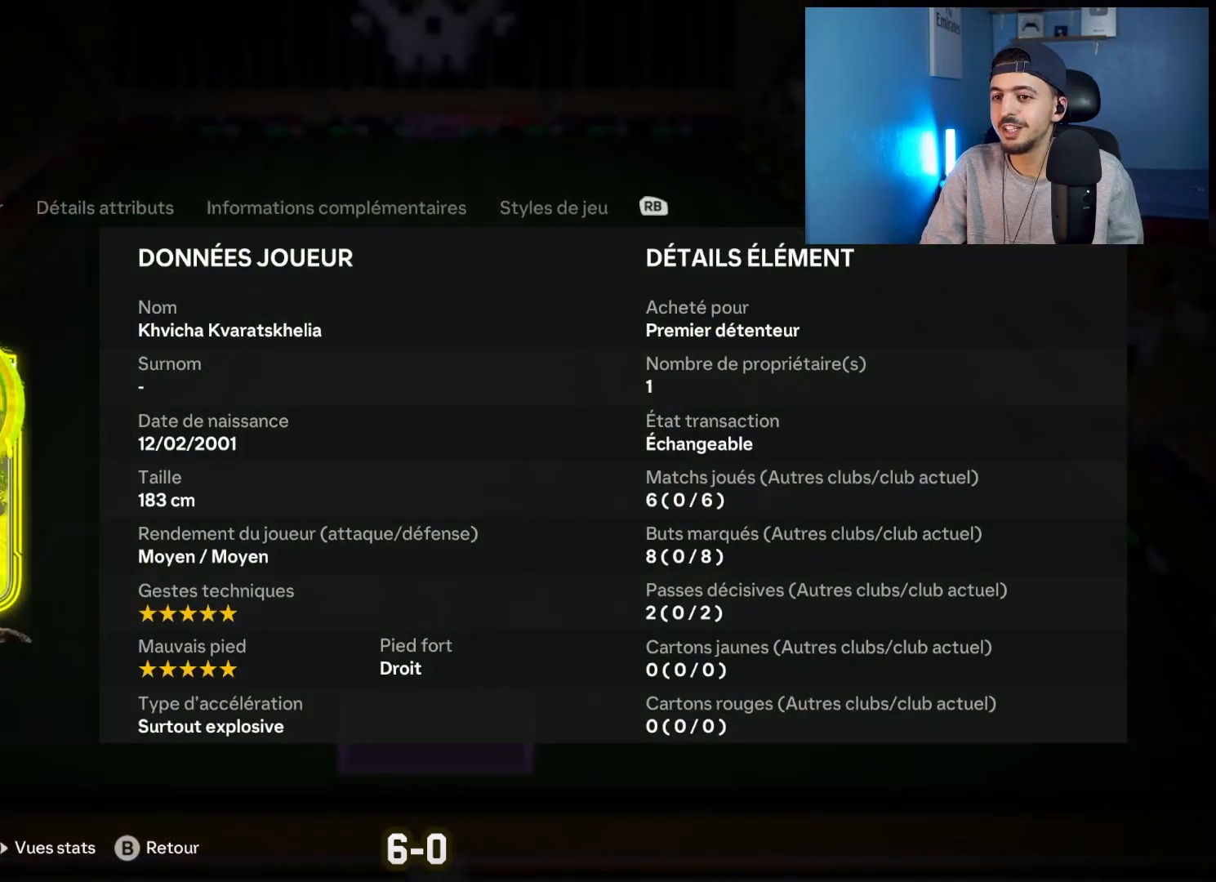
{"buttons": [], "left_stick": "center", "right_stick": "center", "events": []}
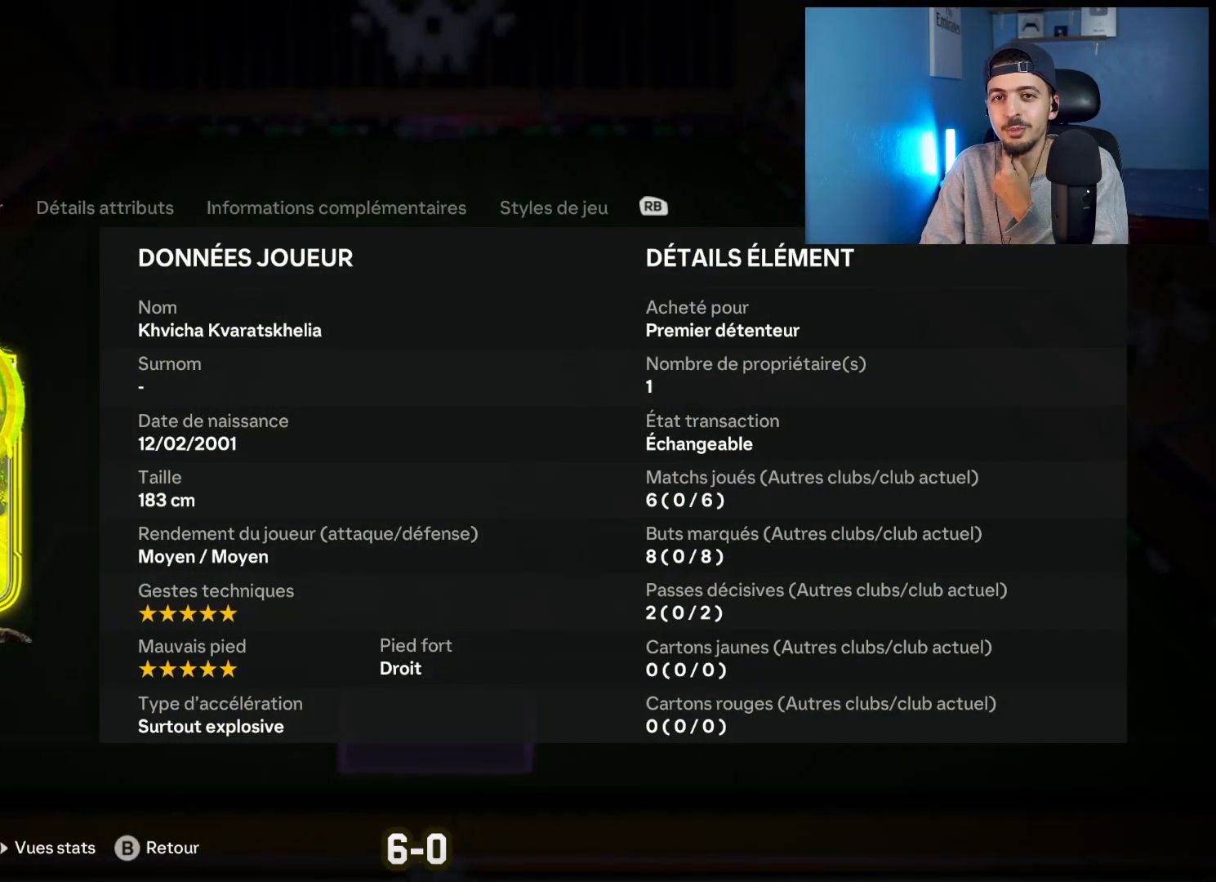
{"buttons": [], "left_stick": "center", "right_stick": "center", "events": []}
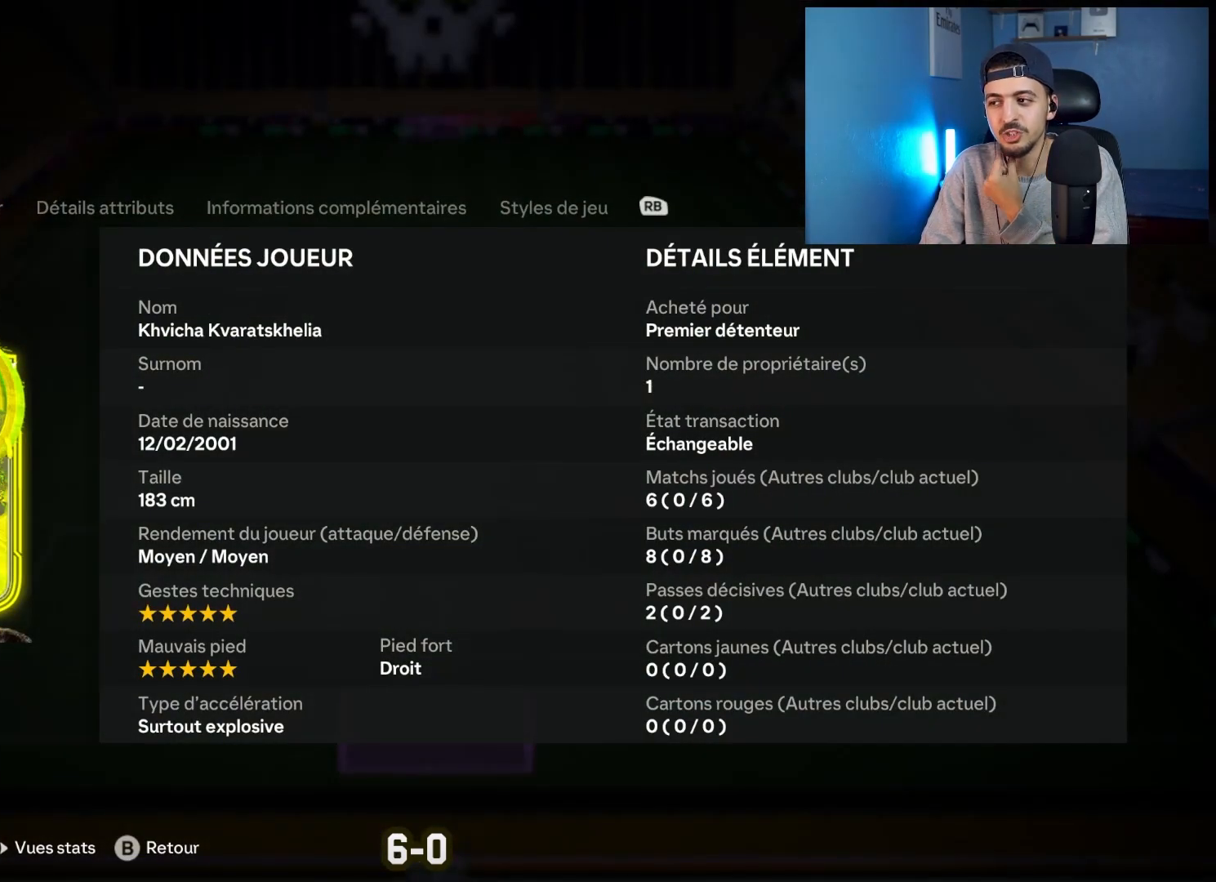
{"buttons": [], "left_stick": "center", "right_stick": "center", "events": []}
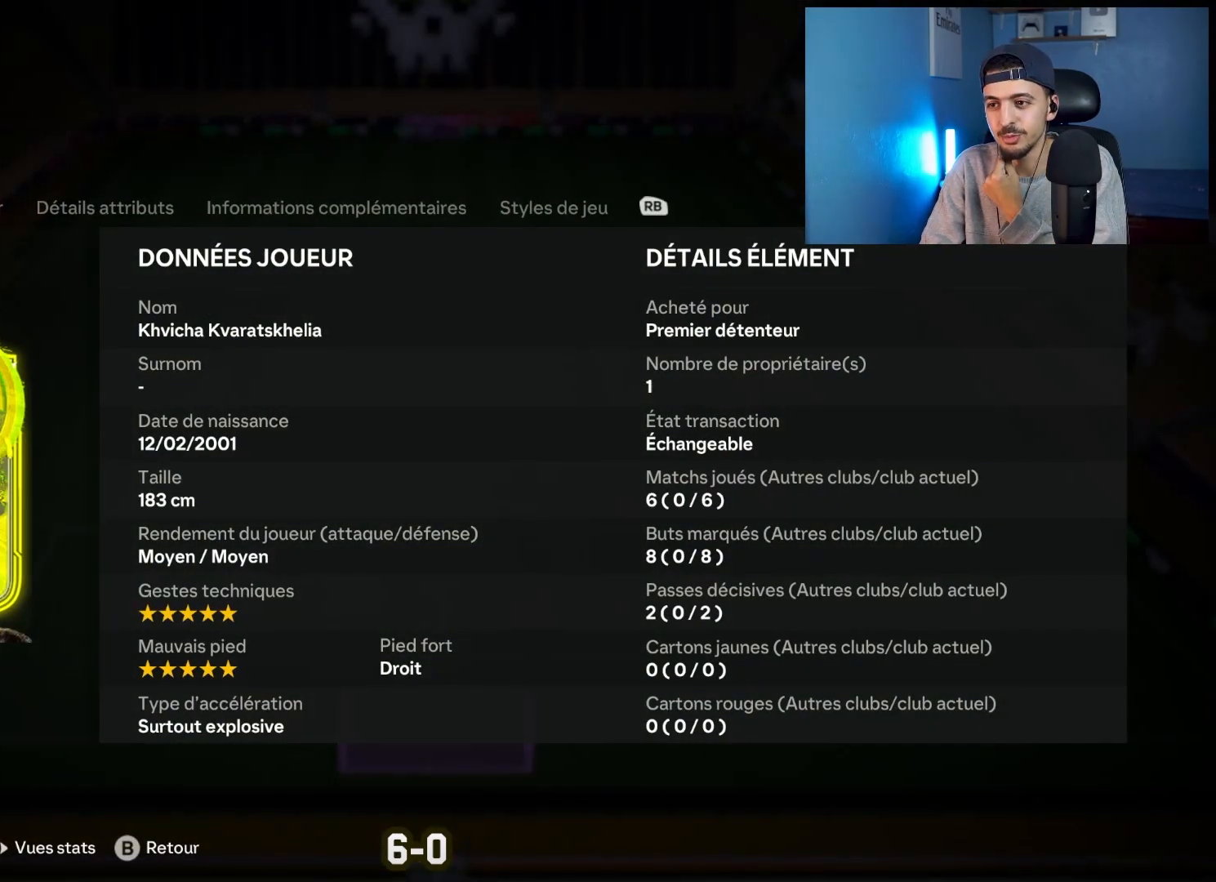
{"buttons": [], "left_stick": "center", "right_stick": "center", "events": []}
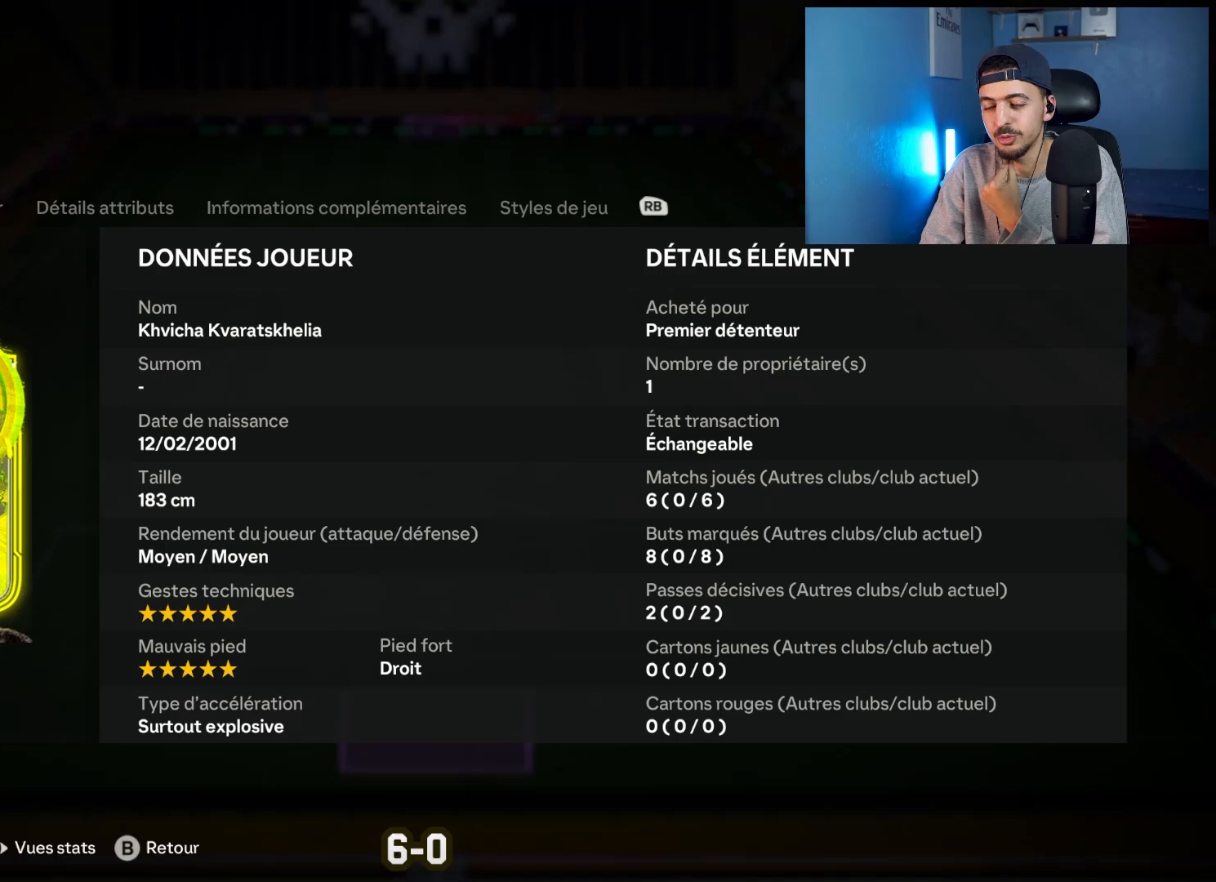
{"buttons": [], "left_stick": "center", "right_stick": "center", "events": []}
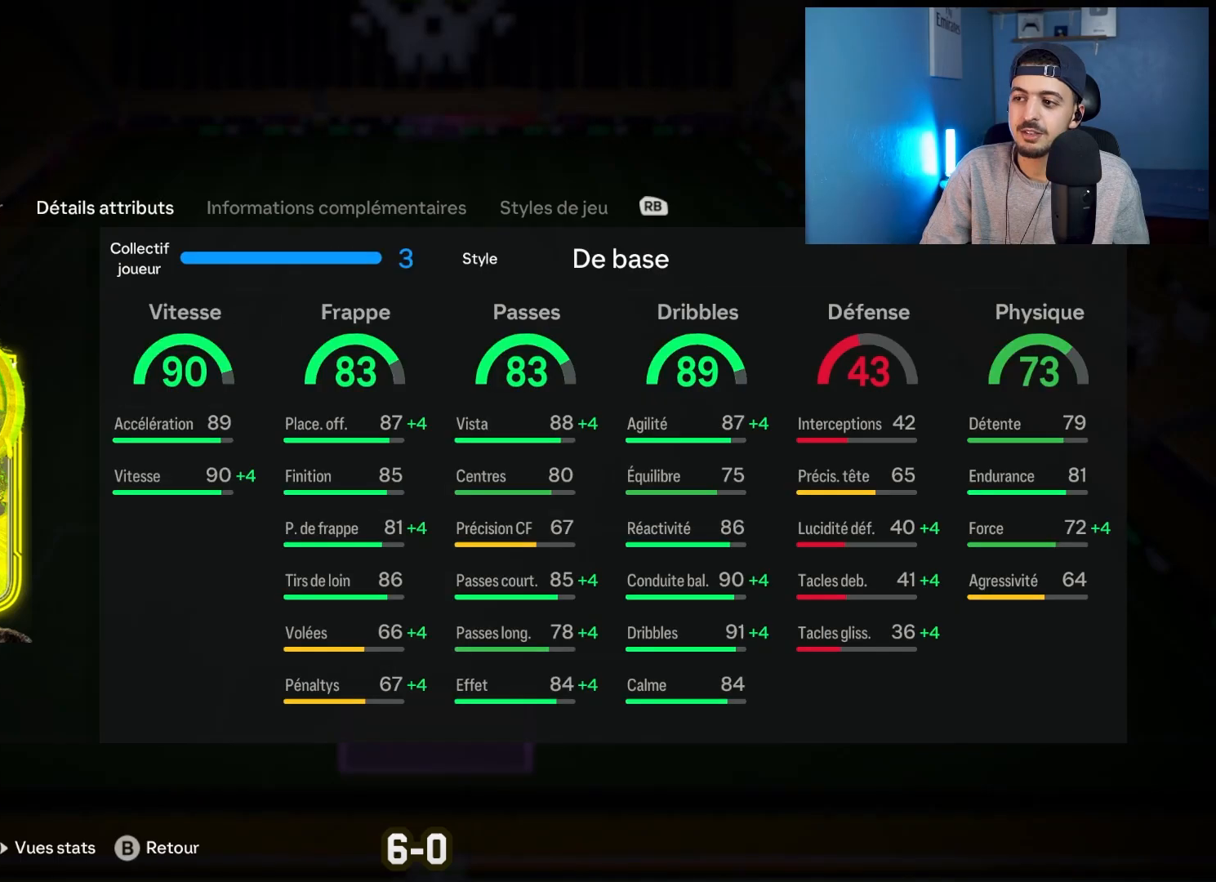
{"buttons": [], "left_stick": "center", "right_stick": "center", "events": []}
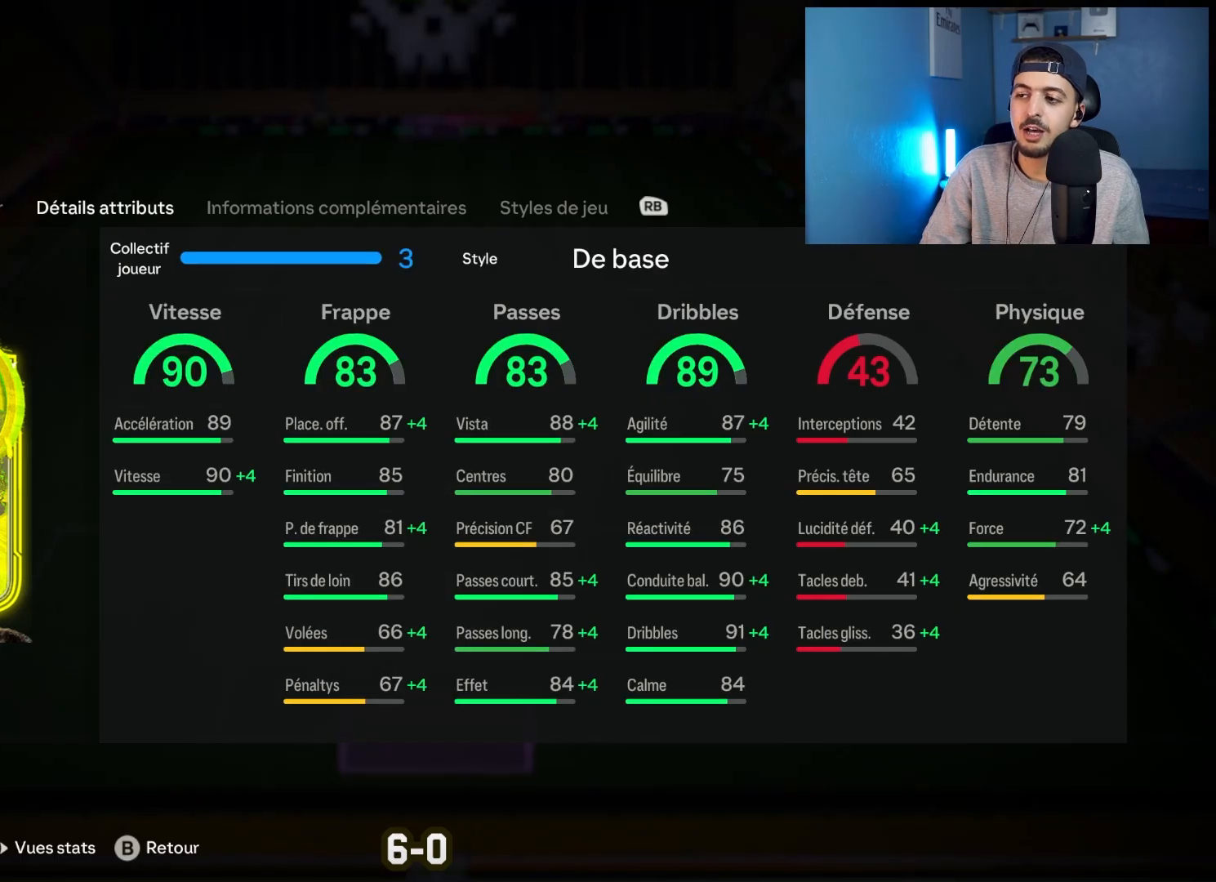
{"buttons": [], "left_stick": "center", "right_stick": "center", "events": []}
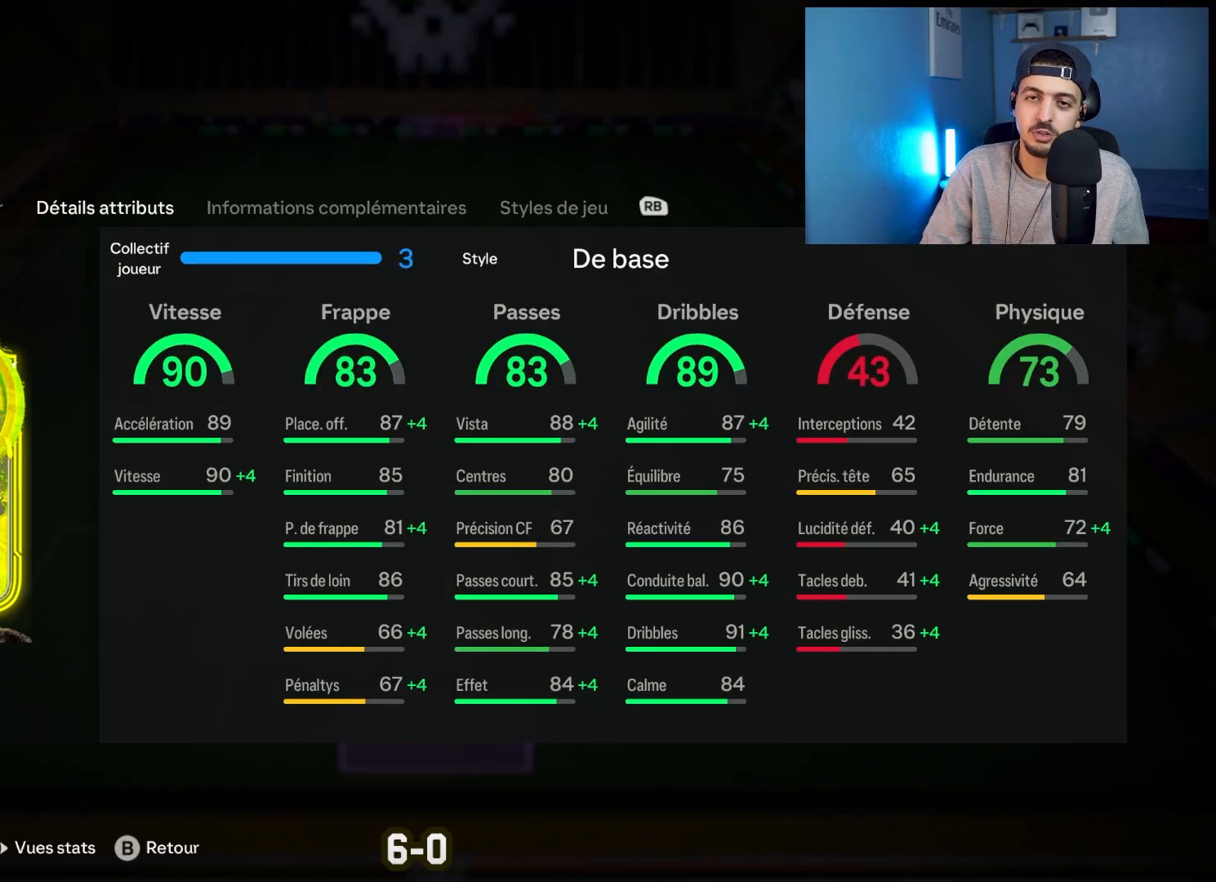
{"buttons": [], "left_stick": "center", "right_stick": "center", "events": []}
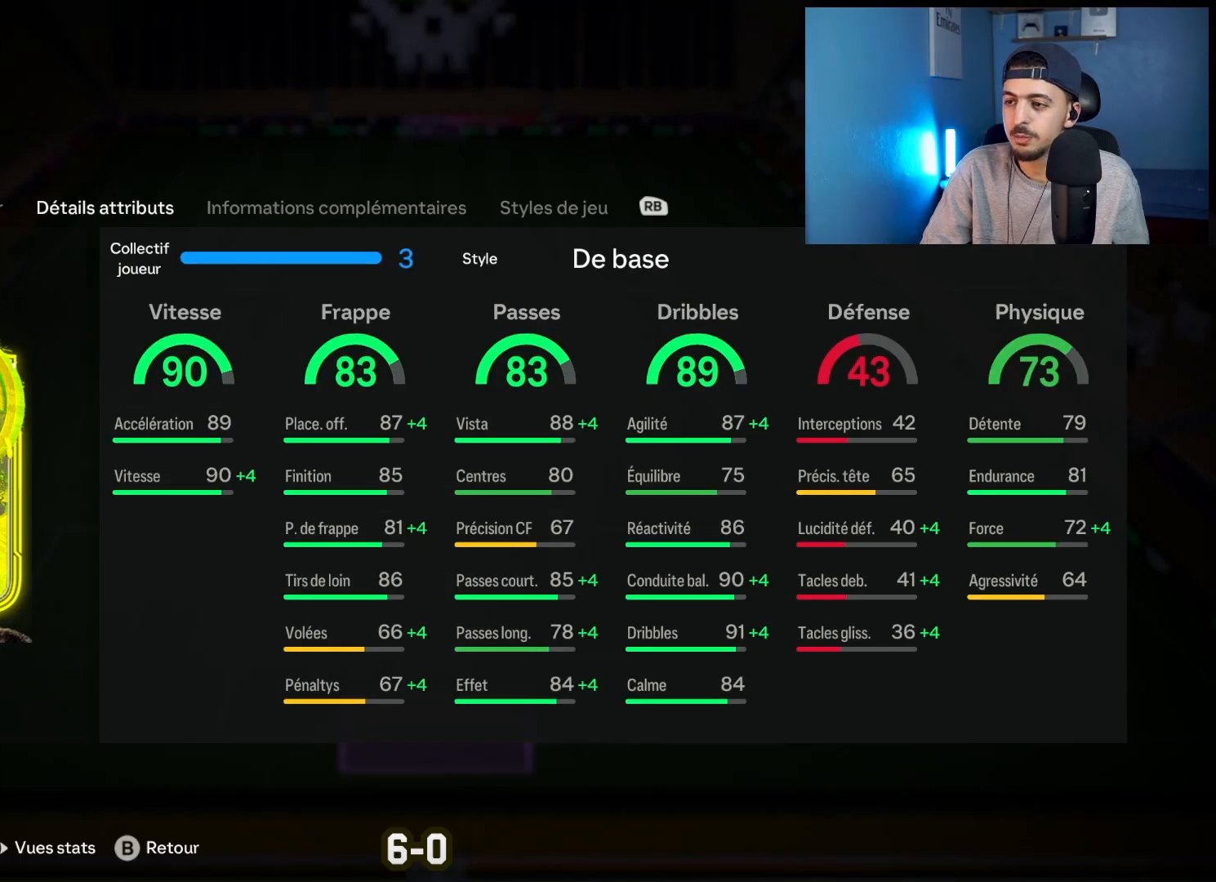
{"buttons": [], "left_stick": "down-left", "right_stick": "center", "events": [[450, "left_stick", "down-left"]]}
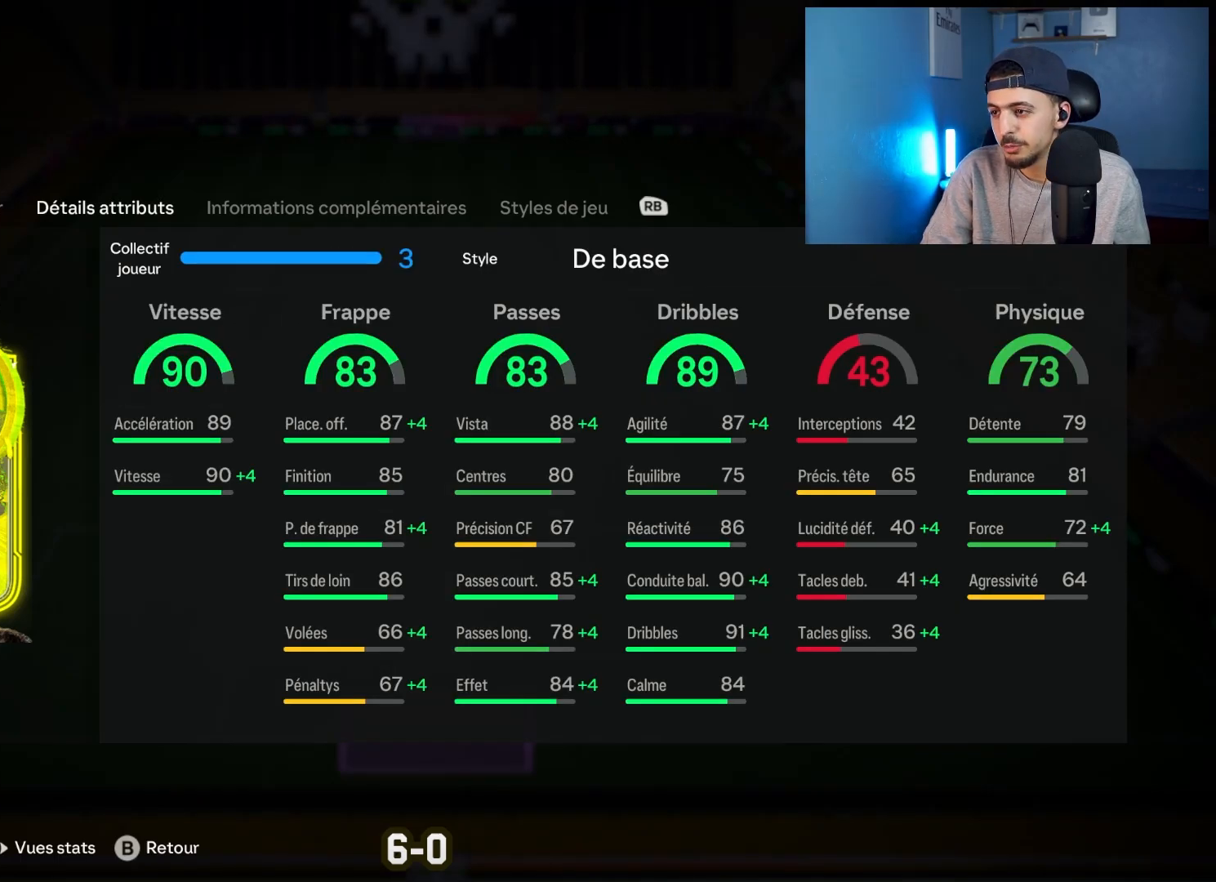
{"buttons": [], "left_stick": "down", "right_stick": "center", "events": [[50, "left_stick", "down"]]}
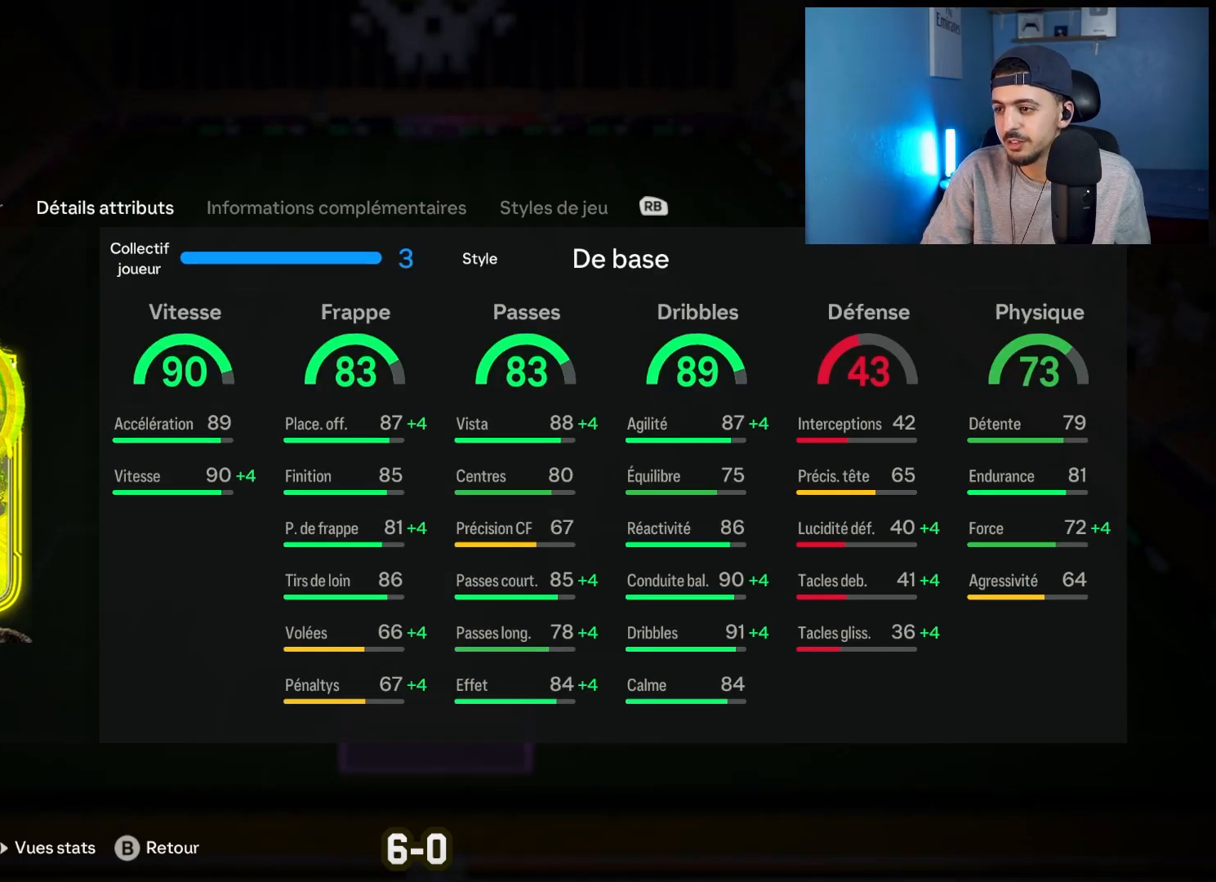
{"buttons": [], "left_stick": "down", "right_stick": "center", "events": []}